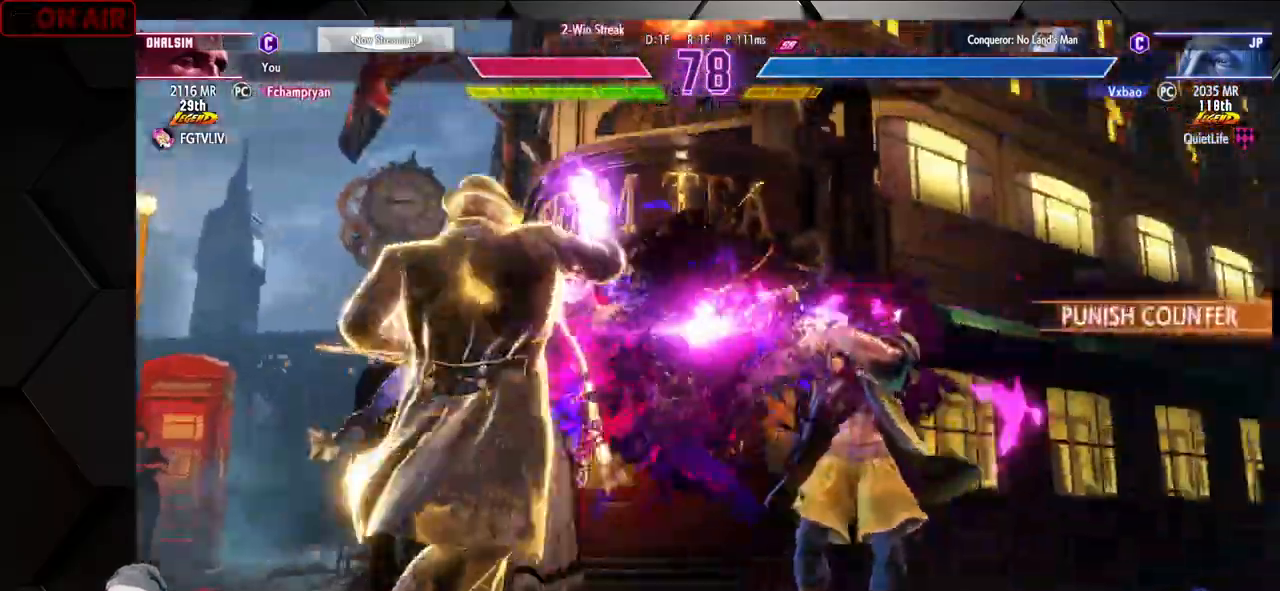
Gameplay with a controller (arcade stick); each line is a JSON object with the inputs held at the frame after it (dt_ms = milliseconds from this image to that frame). "events" lists button and stick changes between this image and that frame as [ms after this image, input, new state], when the widget could be followed in between. Not read: L3 R3.
{"dt_ms": 1000, "buttons": [], "left_stick": "down"}
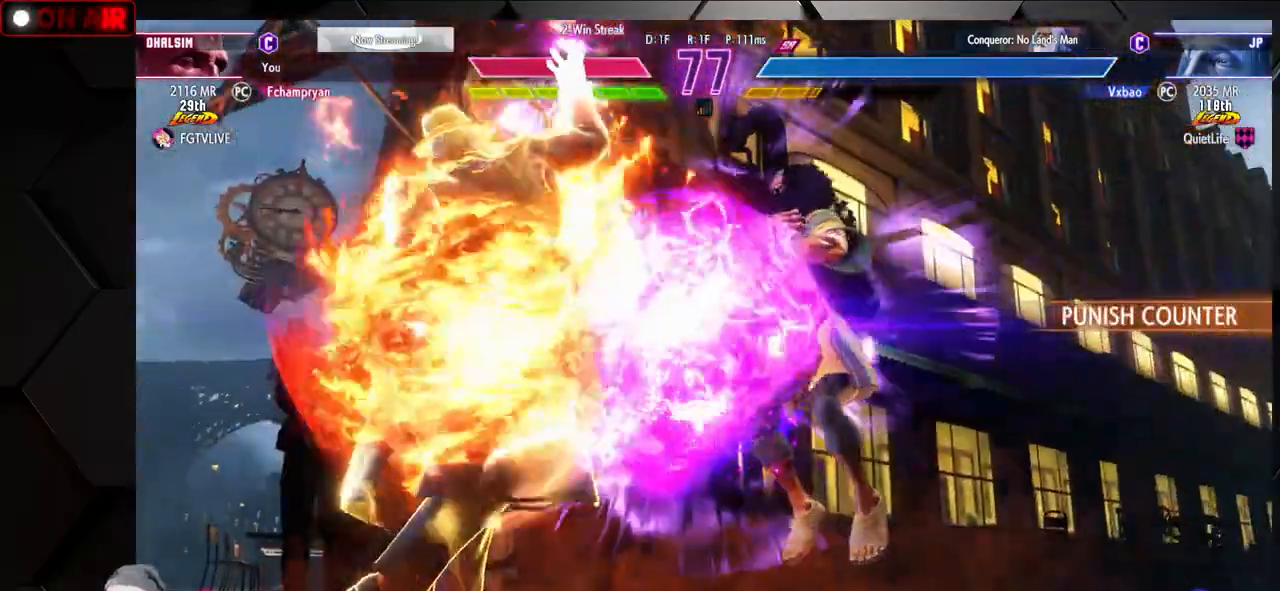
{"dt_ms": 500, "buttons": [], "left_stick": "down", "events": [[17, "R1", "down"], [33, "R1", "up"], [67, "R1", "down"], [133, "R1", "up"], [283, "R1", "down"], [300, "R1", "up"], [317, "R1", "down"], [400, "R1", "up"]]}
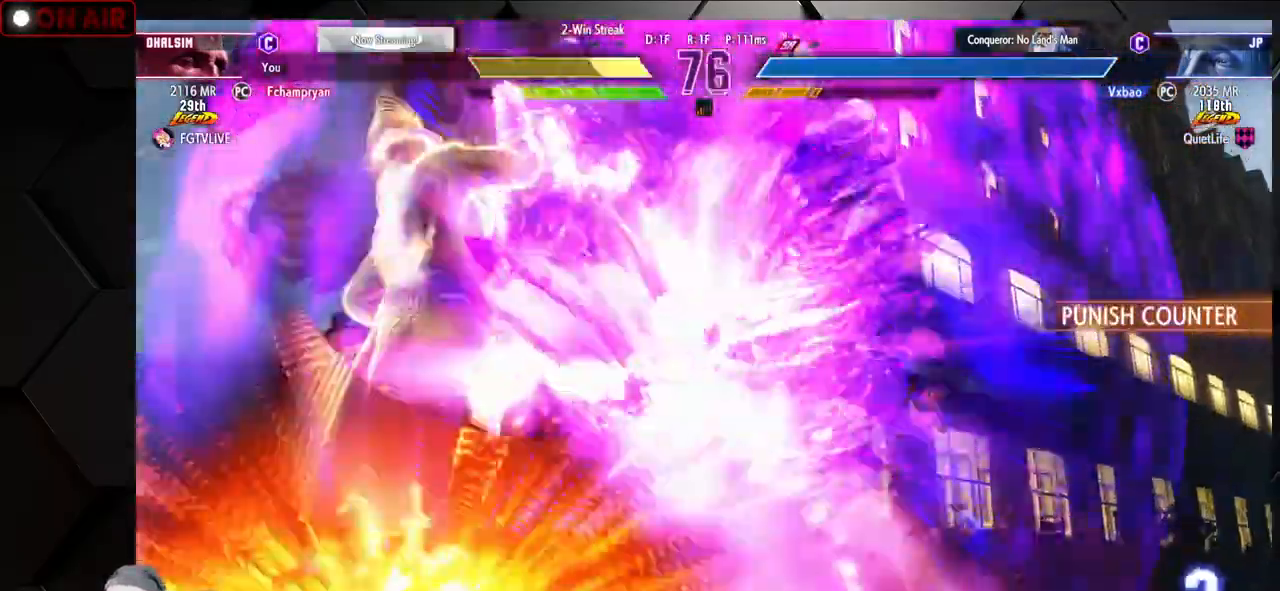
{"dt_ms": 500, "buttons": [], "left_stick": "center", "events": [[50, "R1", "down"], [67, "R1", "up"], [83, "R1", "down"], [167, "R1", "up"], [167, "left_stick", "center"]]}
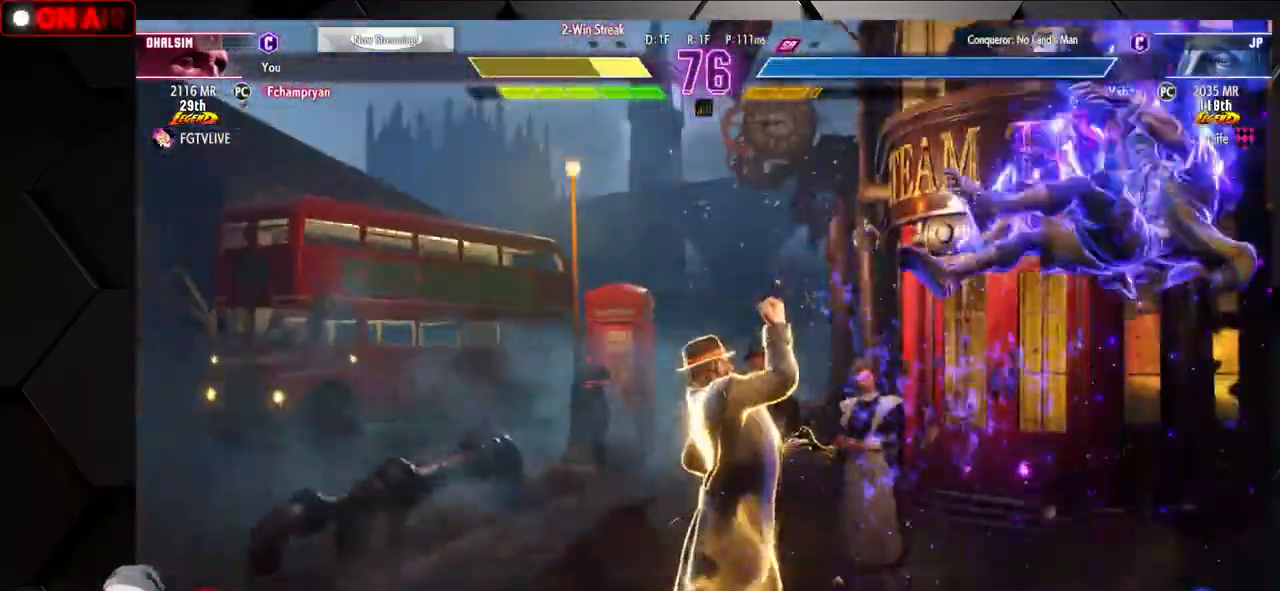
{"dt_ms": 500, "buttons": [], "left_stick": "center", "events": []}
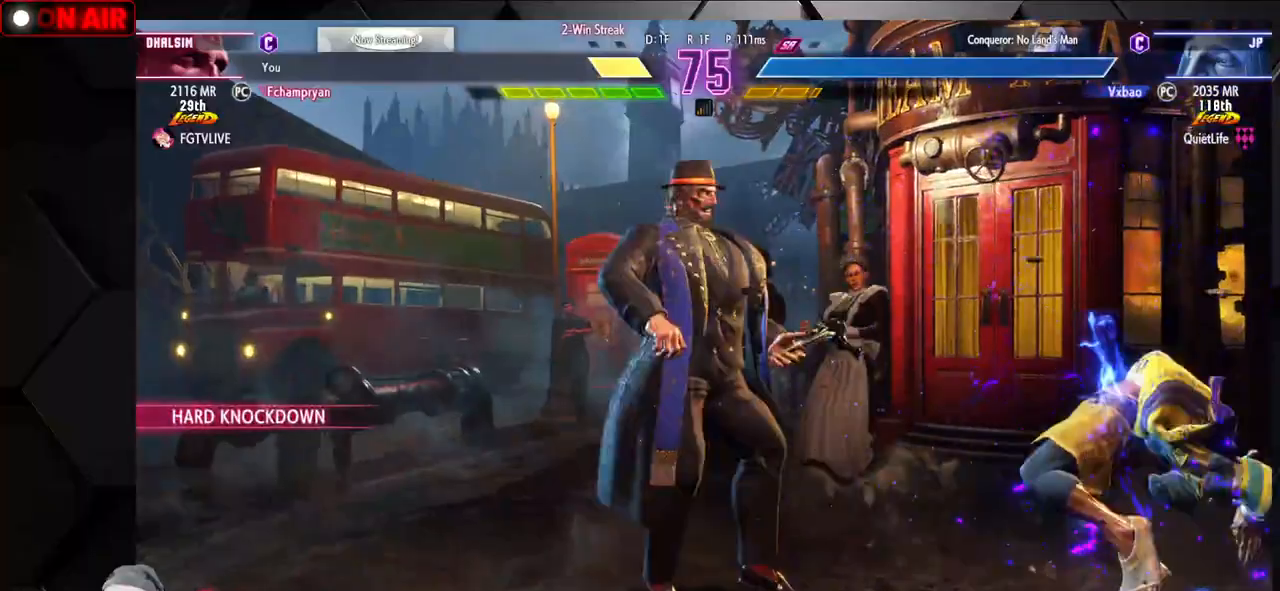
{"dt_ms": 500, "buttons": [], "left_stick": "down-right", "events": [[33, "left_stick", "right"], [217, "SQUARE", "down"], [367, "SQUARE", "up"], [367, "left_stick", "down-right"]]}
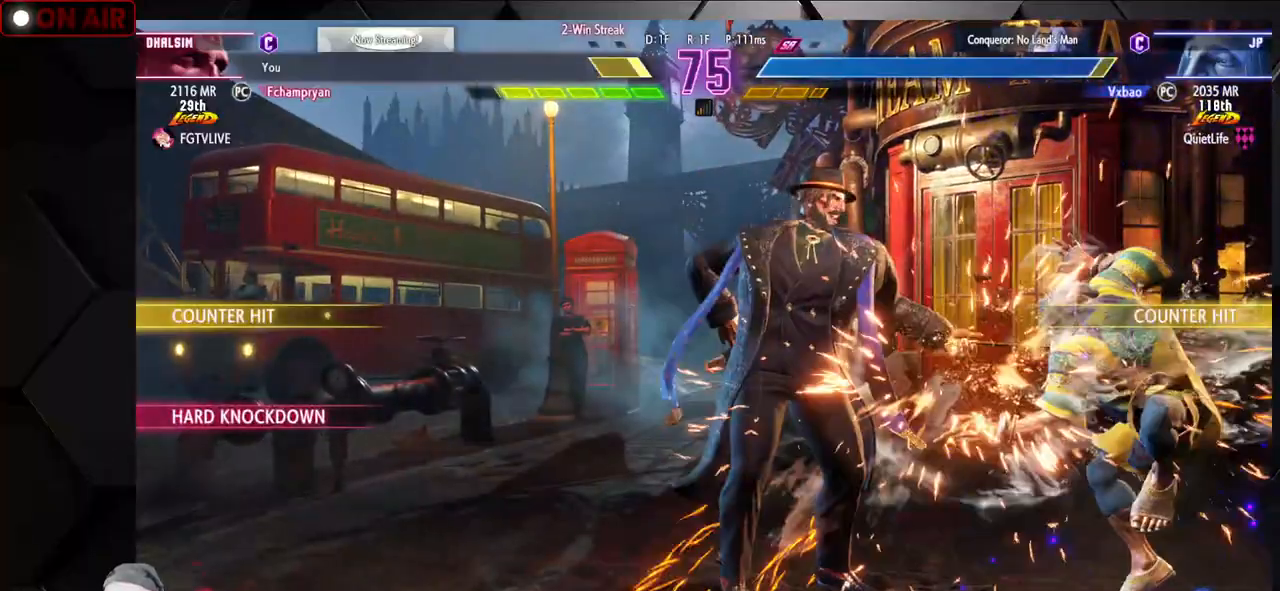
{"dt_ms": 500, "buttons": [], "left_stick": "right", "events": [[117, "left_stick", "right"]]}
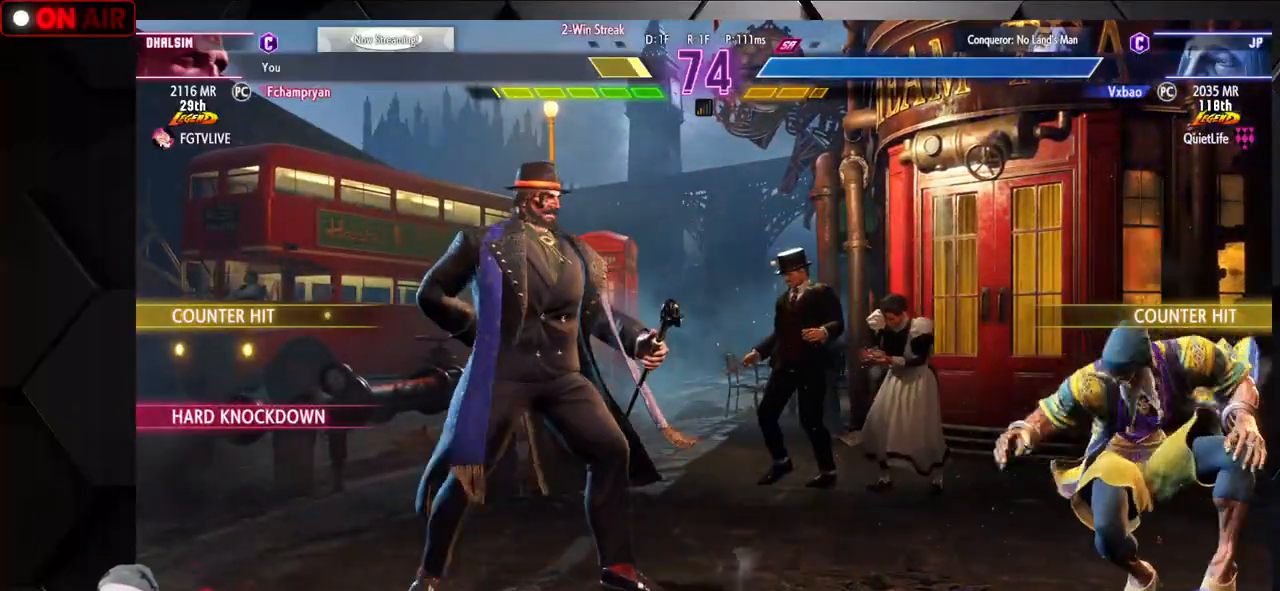
{"dt_ms": 500, "buttons": [], "left_stick": "down-right", "events": [[83, "left_stick", "down-right"], [117, "TRIANGLE", "down"], [217, "TRIANGLE", "up"], [233, "left_stick", "center"], [400, "left_stick", "right"], [450, "left_stick", "down-right"]]}
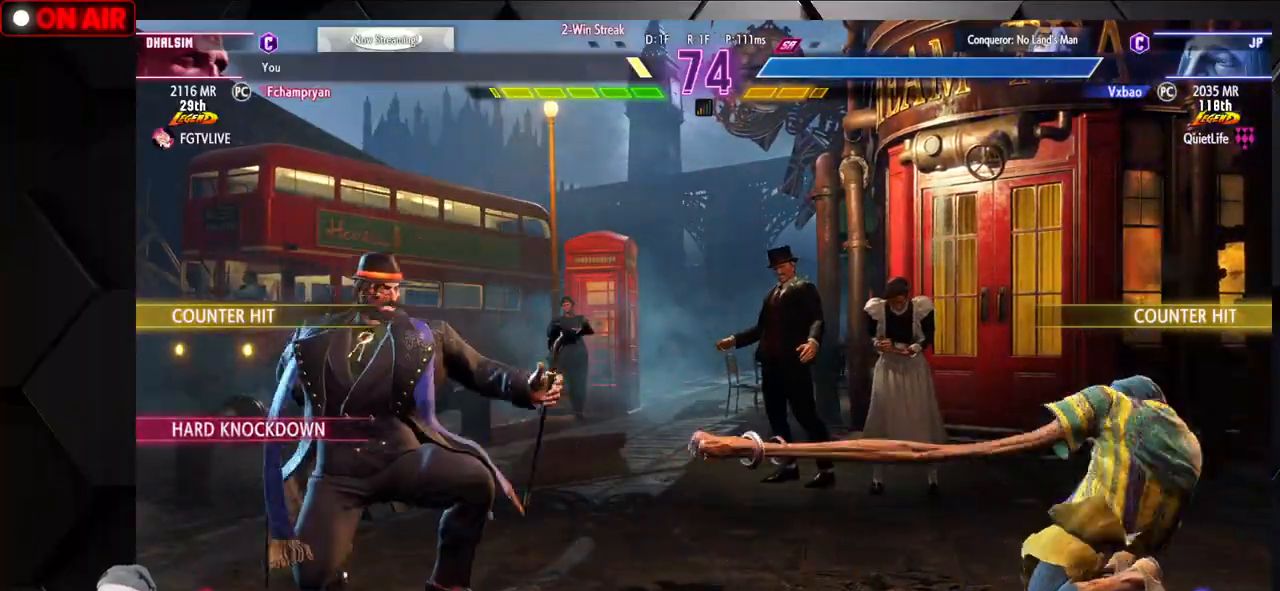
{"dt_ms": 500, "buttons": [], "left_stick": "left", "events": [[400, "left_stick", "left"], [417, "R1", "down"], [500, "R1", "up"]]}
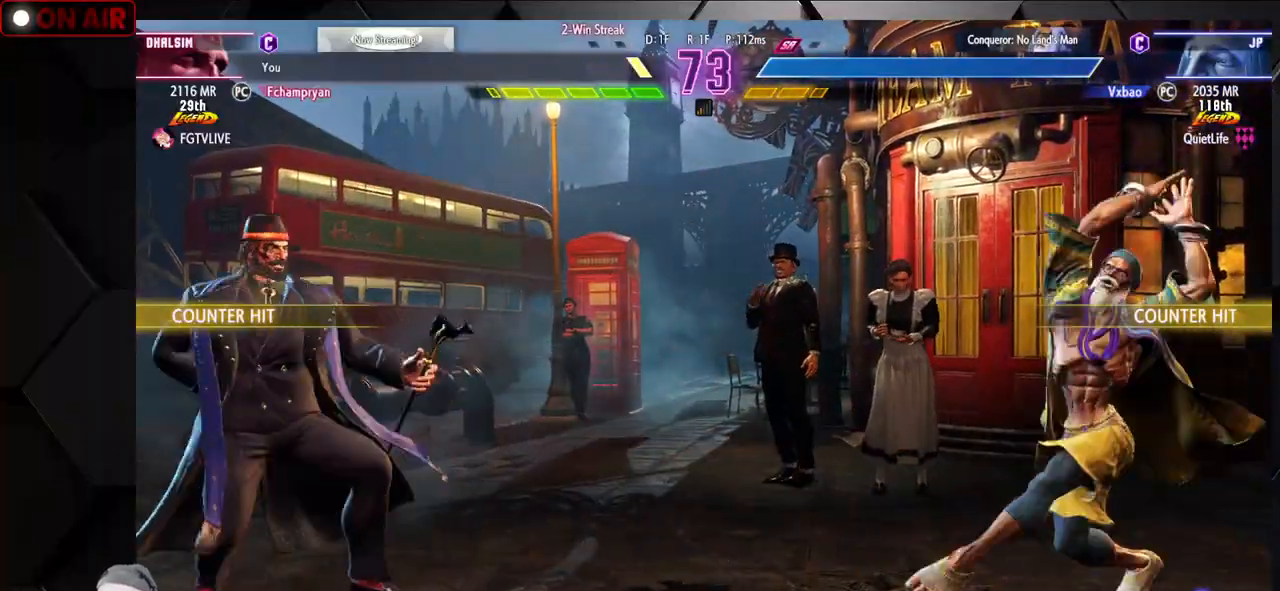
{"dt_ms": 500, "buttons": [], "left_stick": "down-right", "events": [[50, "R1", "down"], [133, "R1", "up"], [167, "left_stick", "center"], [217, "R1", "down"], [217, "left_stick", "right"], [283, "left_stick", "down-right"], [300, "R1", "up"]]}
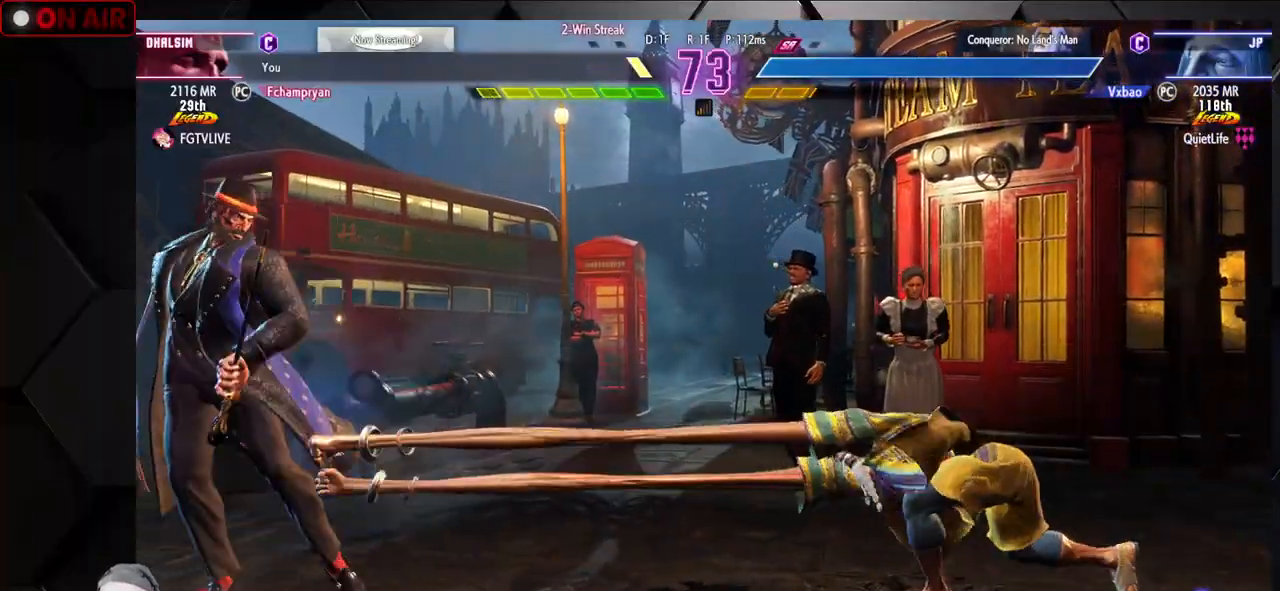
{"dt_ms": 500, "buttons": [], "left_stick": "down-right", "events": []}
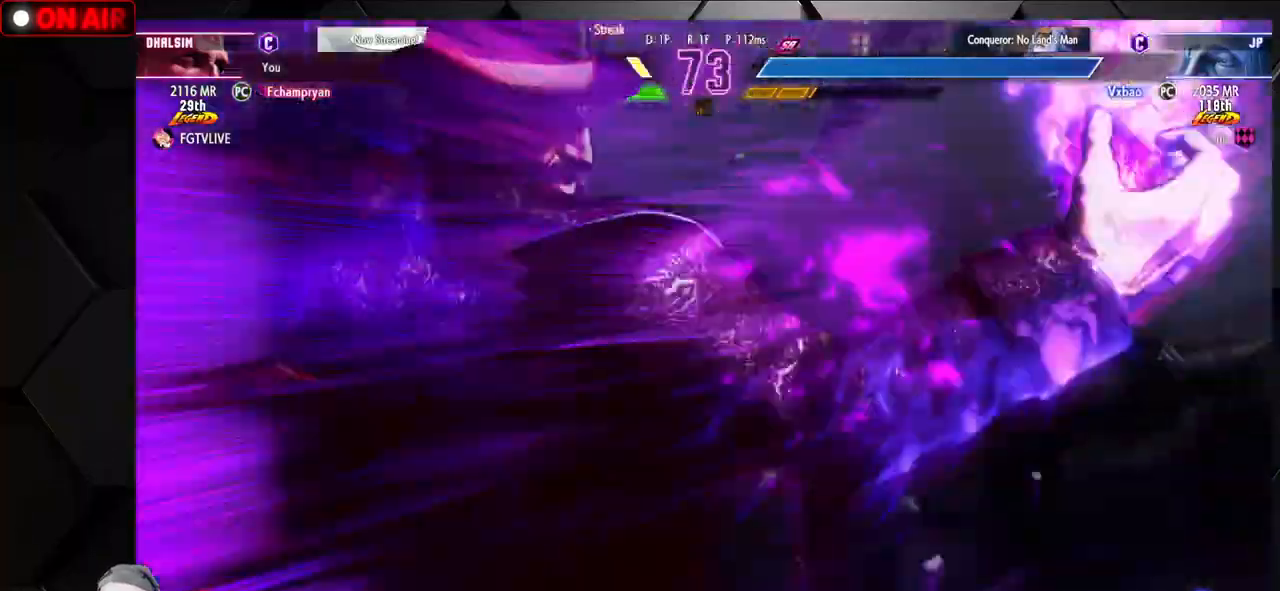
{"dt_ms": 500, "buttons": [], "left_stick": "center", "events": [[433, "left_stick", "center"]]}
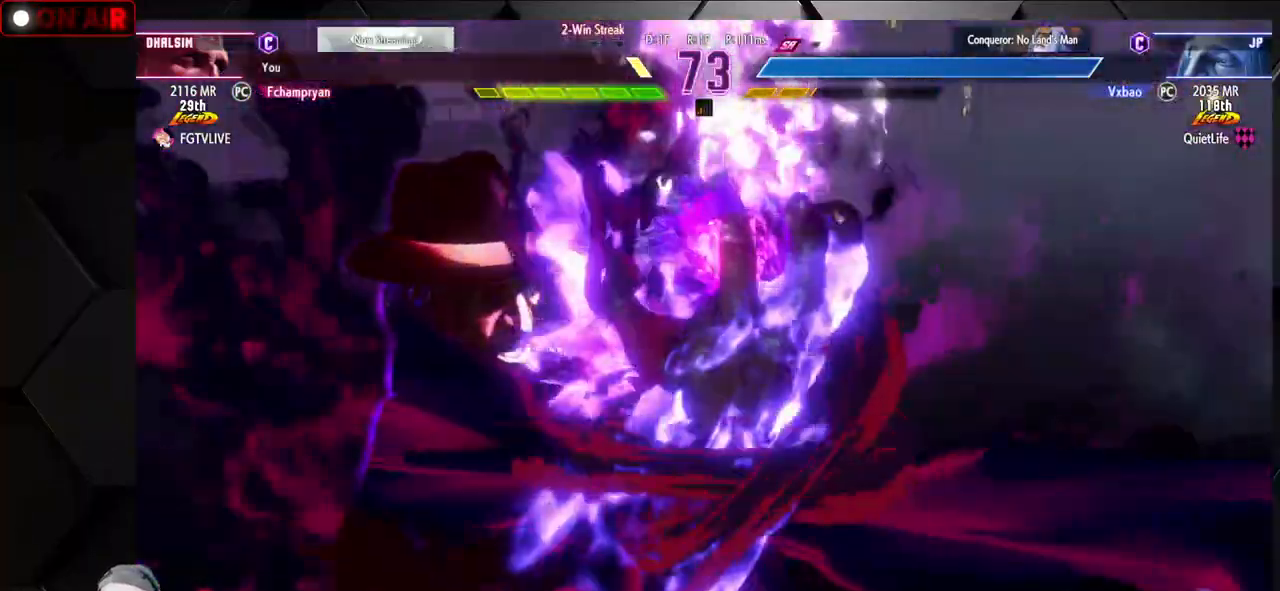
{"dt_ms": 500, "buttons": [], "left_stick": "center", "events": []}
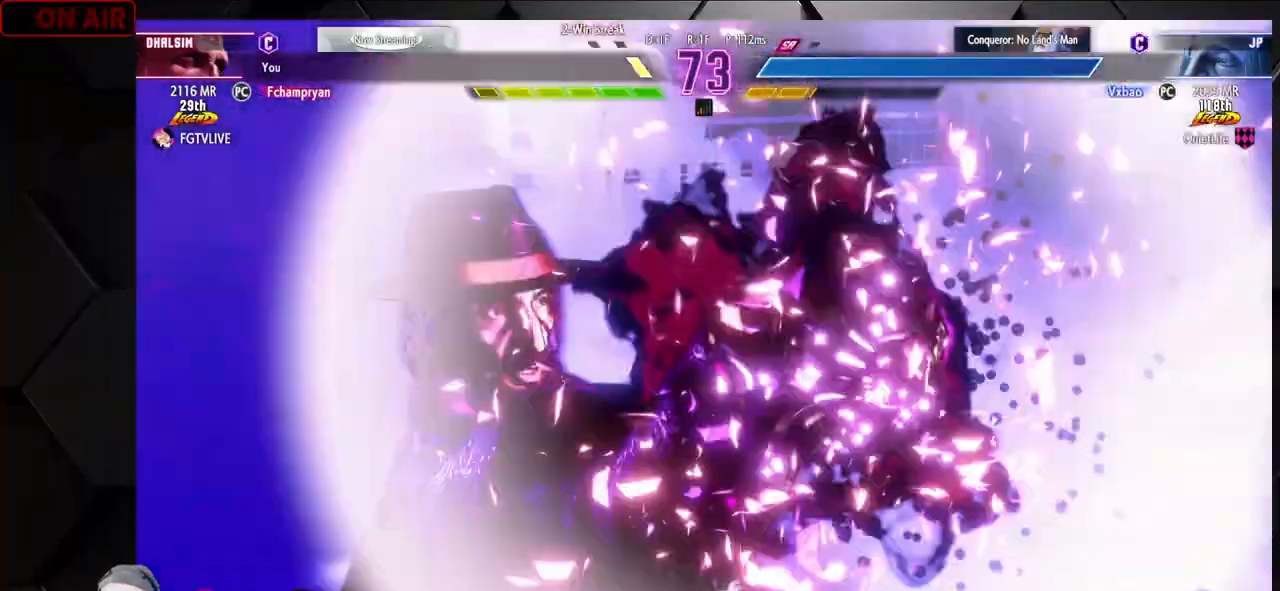
{"dt_ms": 500, "buttons": [], "left_stick": "center", "events": []}
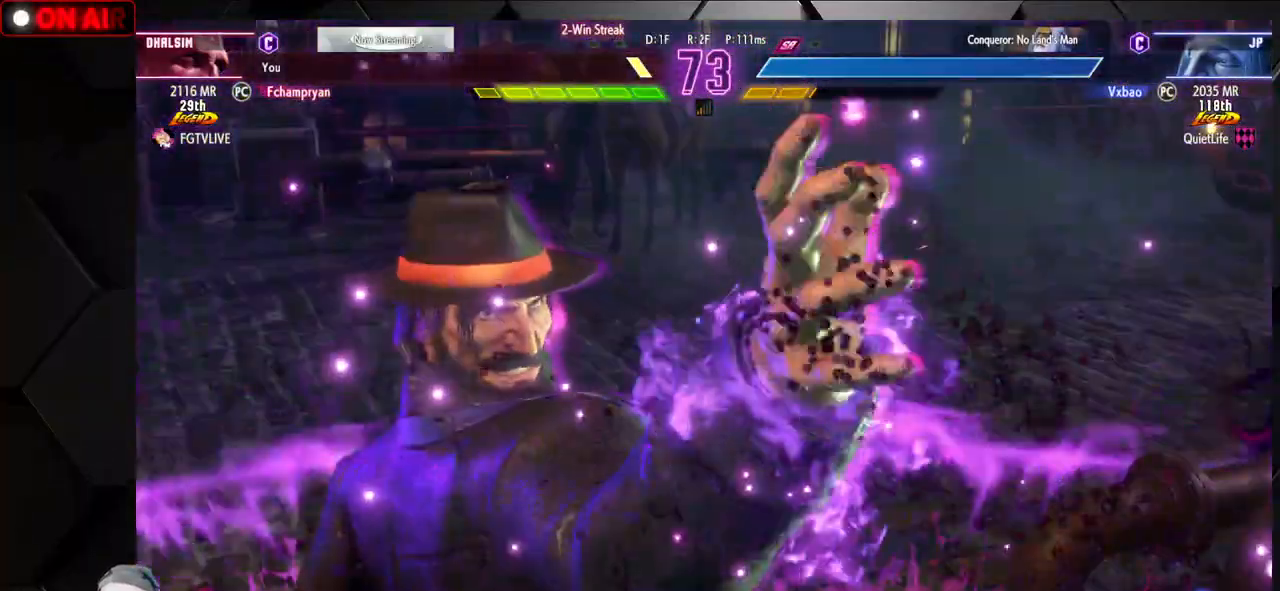
{"dt_ms": 1000, "buttons": ["SQUARE", "TRIANGLE"], "left_stick": "up-right"}
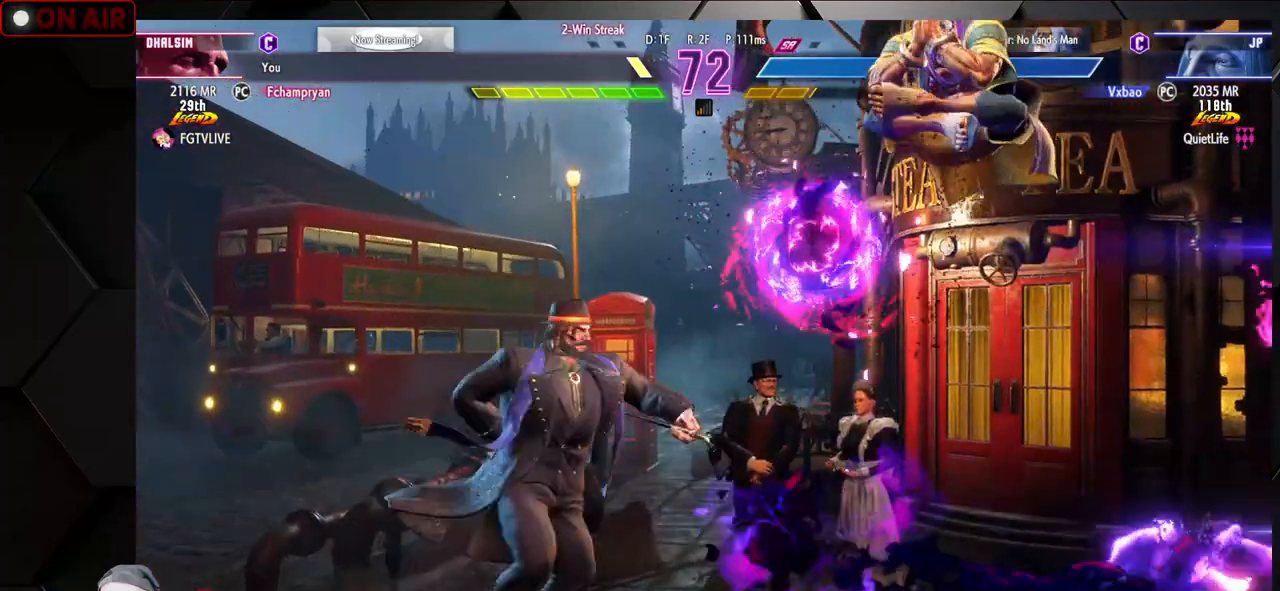
{"dt_ms": 500, "buttons": [], "left_stick": "center", "events": [[83, "SQUARE", "up"], [100, "TRIANGLE", "up"], [133, "left_stick", "center"]]}
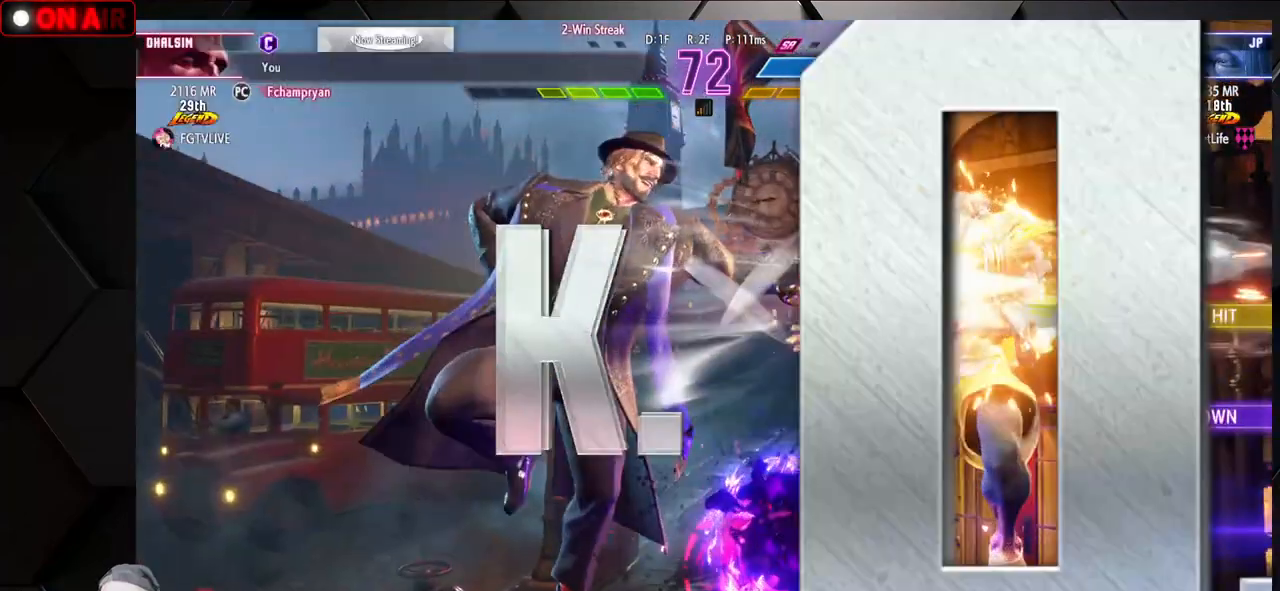
{"dt_ms": 500, "buttons": ["CROSS", "CIRCLE"], "left_stick": "center", "events": [[133, "R1", "down"], [133, "SQUARE", "down"], [150, "TRIANGLE", "down"], [200, "R1", "up"], [200, "TRIANGLE", "up"], [217, "SQUARE", "up"], [367, "CROSS", "down"], [383, "CROSS", "up"], [383, "SQUARE", "down"], [400, "CIRCLE", "down"], [400, "CROSS", "down"], [433, "SQUARE", "up"]]}
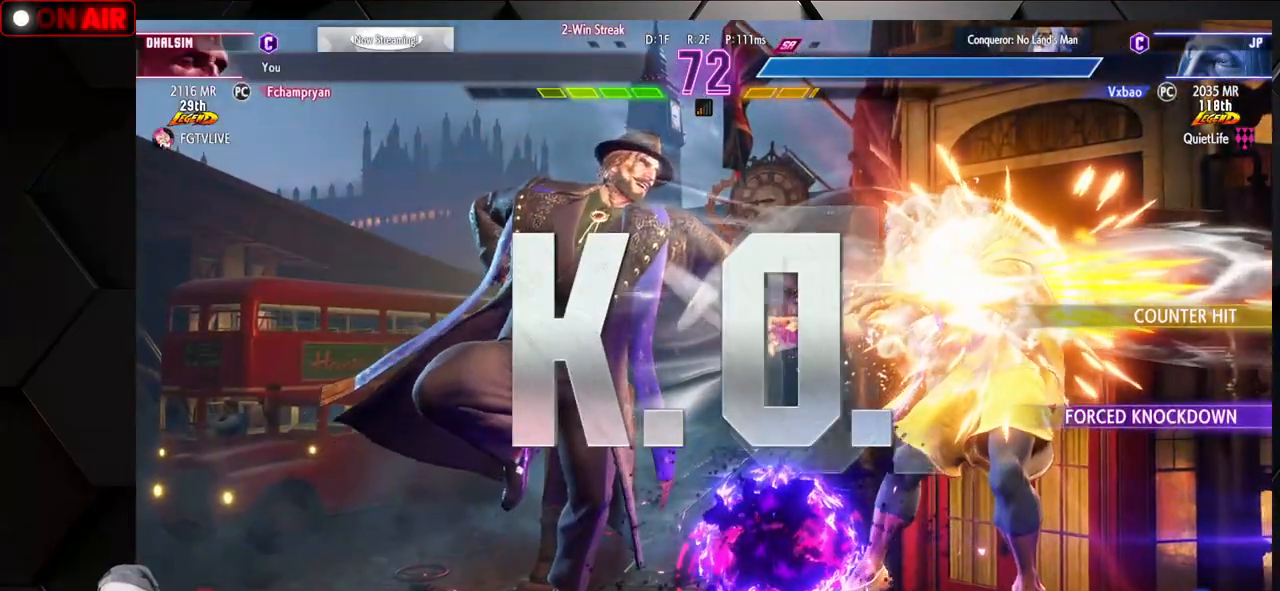
{"dt_ms": 500, "buttons": [], "left_stick": "center", "events": [[117, "CIRCLE", "up"], [150, "CROSS", "up"], [317, "CIRCLE", "down"], [350, "CROSS", "down"], [383, "TRIANGLE", "down"], [417, "CROSS", "up"], [433, "CIRCLE", "up"], [467, "TRIANGLE", "up"]]}
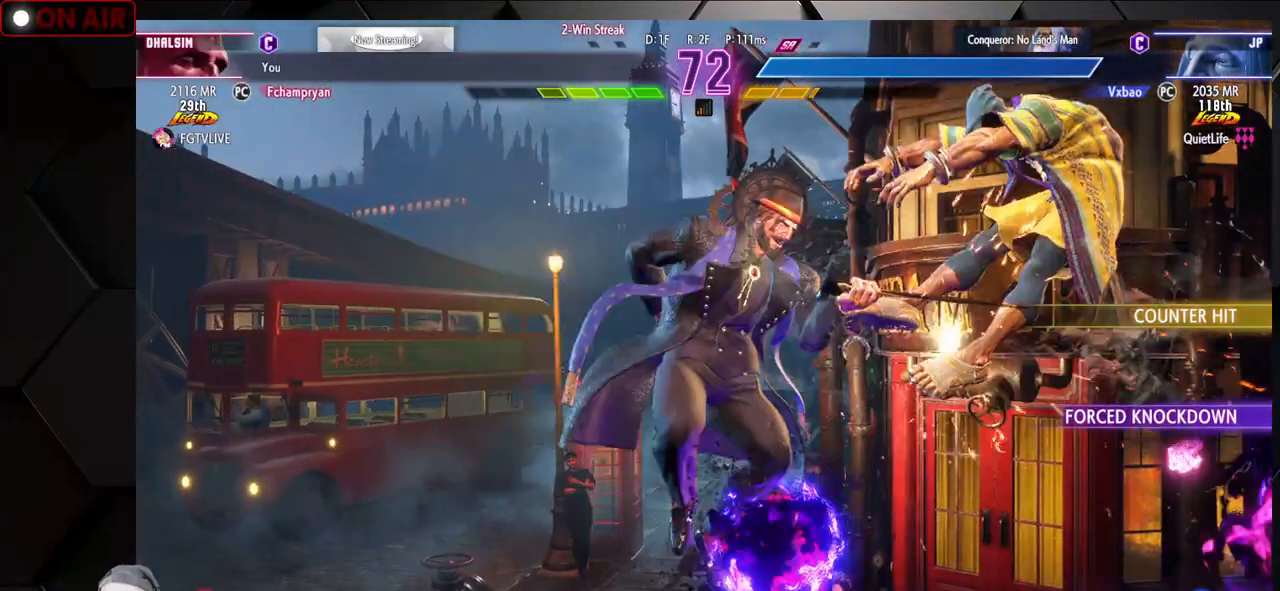
{"dt_ms": 500, "buttons": ["CROSS"], "left_stick": "center", "events": [[67, "CIRCLE", "down"], [67, "CROSS", "down"], [133, "CROSS", "up"], [183, "CIRCLE", "up"], [250, "CROSS", "down"], [333, "CROSS", "up"], [367, "CIRCLE", "down"], [383, "SQUARE", "down"], [417, "SQUARE", "up"], [450, "CROSS", "down"], [467, "CIRCLE", "up"]]}
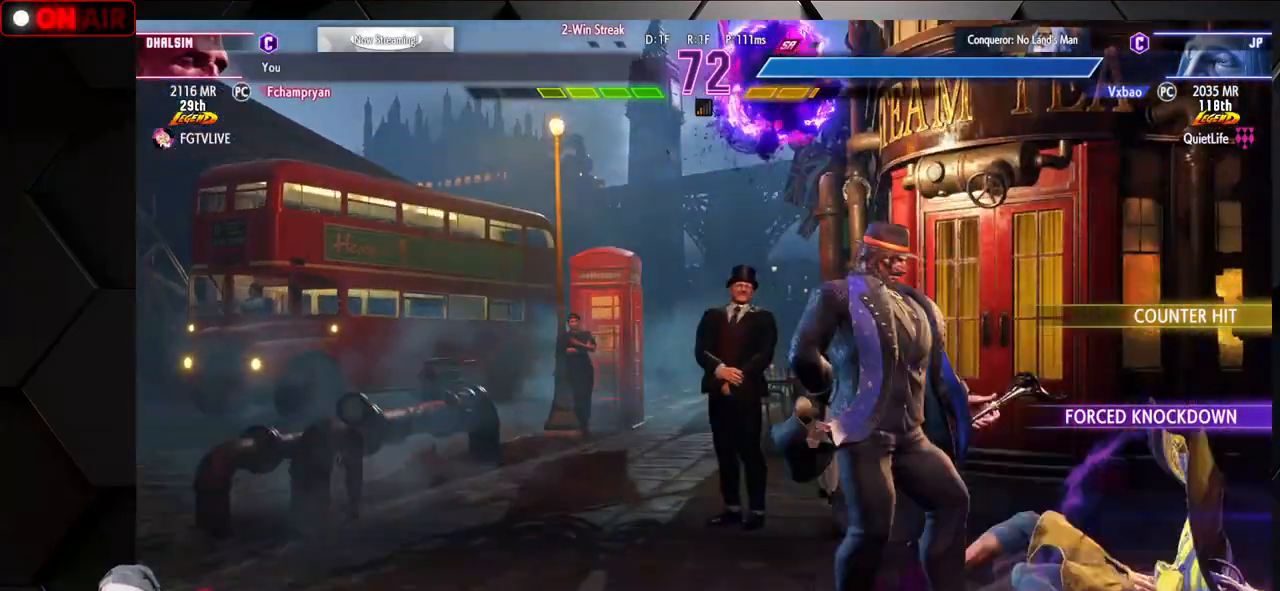
{"dt_ms": 500, "buttons": ["CROSS"], "left_stick": "center", "events": [[33, "CROSS", "up"], [50, "CIRCLE", "down"], [67, "SQUARE", "down"], [83, "SQUARE", "up"], [117, "CIRCLE", "up"], [133, "CROSS", "down"], [217, "CROSS", "up"], [317, "CROSS", "down"], [400, "CROSS", "up"], [483, "CROSS", "down"]]}
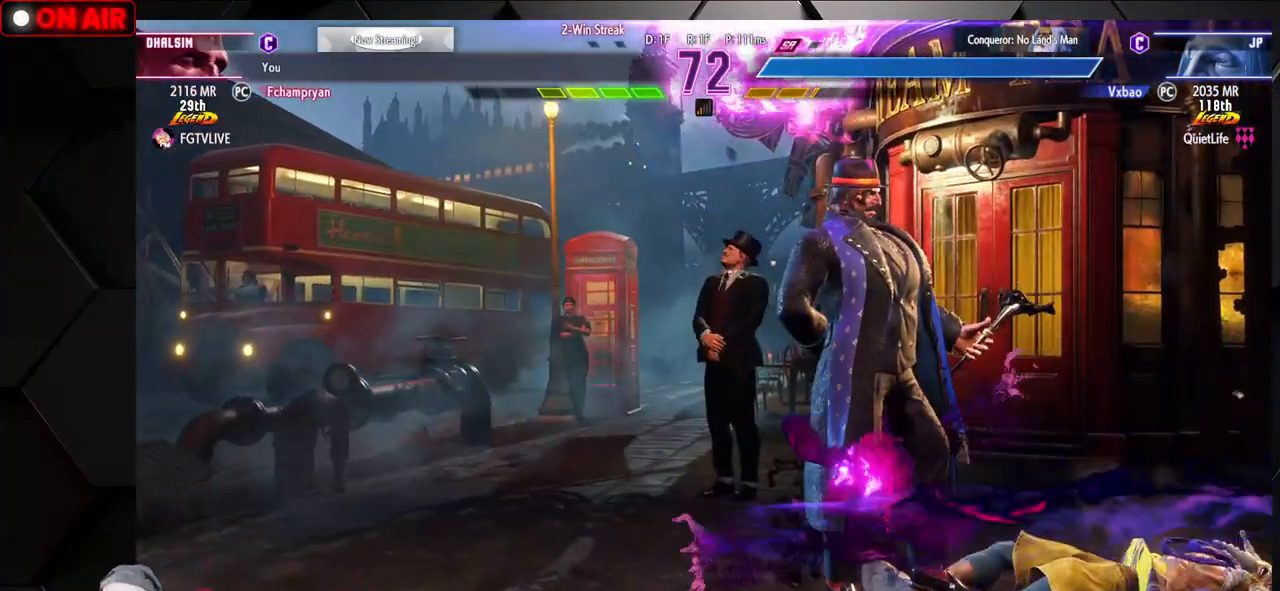
{"dt_ms": 500, "buttons": ["CROSS"], "left_stick": "center", "events": [[67, "CROSS", "up"], [167, "CROSS", "down"], [233, "CROSS", "up"], [317, "CROSS", "down"], [417, "CROSS", "up"], [467, "CROSS", "down"]]}
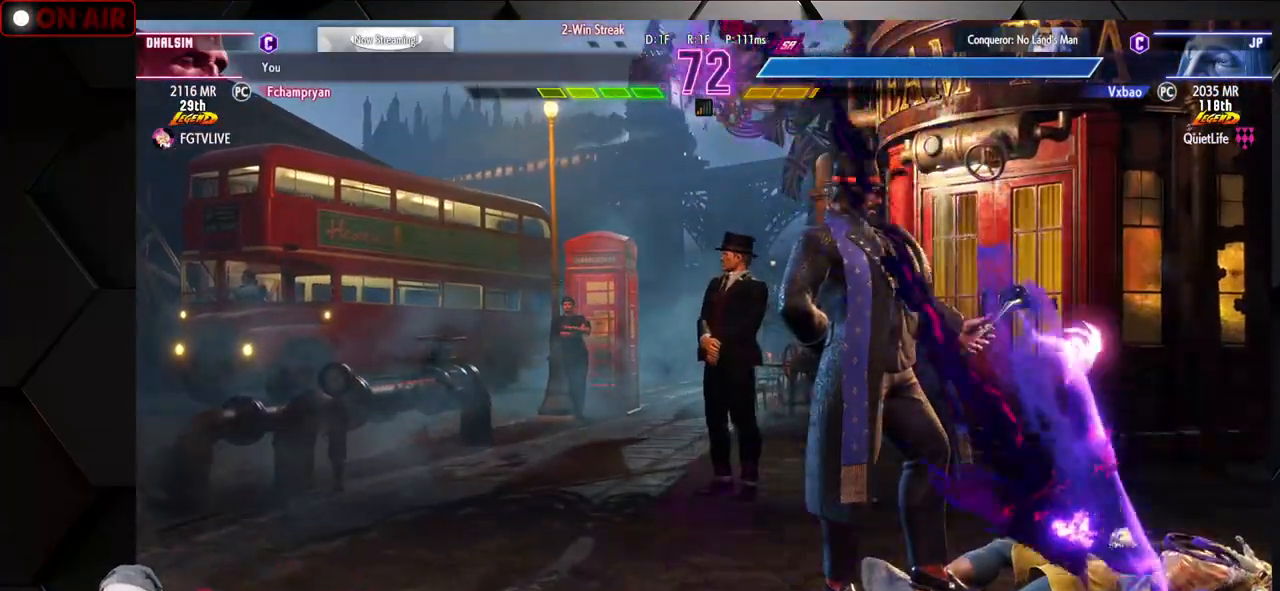
{"dt_ms": 500, "buttons": [], "left_stick": "center", "events": [[67, "CROSS", "up"], [133, "CROSS", "down"], [200, "CROSS", "up"], [267, "CROSS", "down"], [367, "CROSS", "up"], [433, "CROSS", "down"], [500, "CROSS", "up"]]}
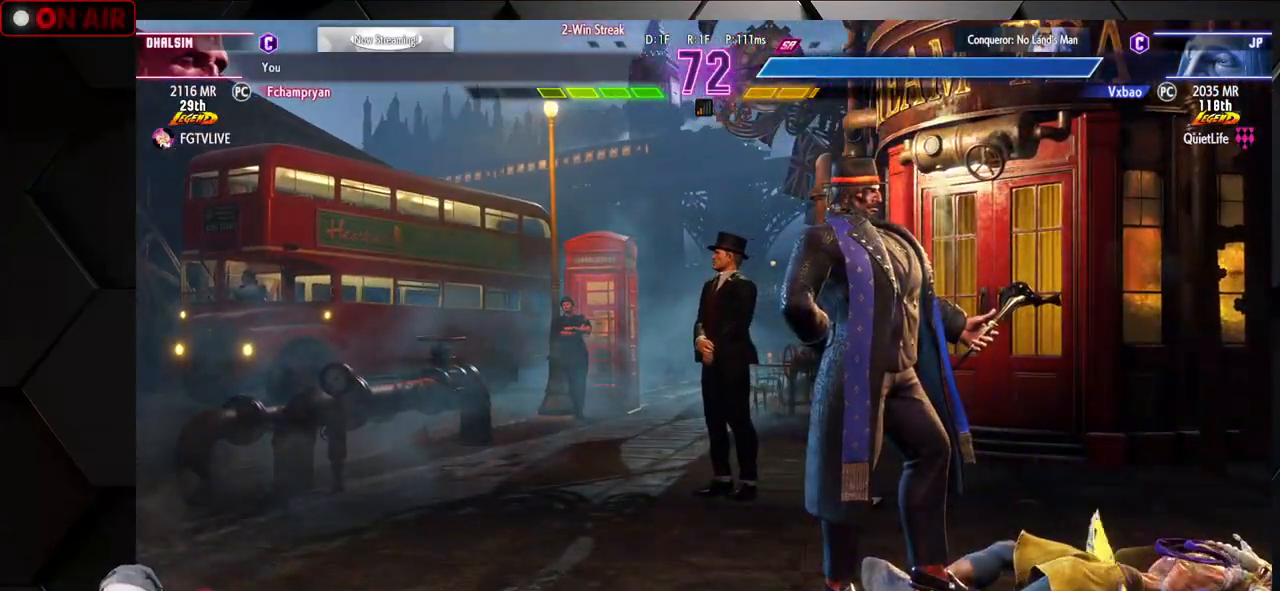
{"dt_ms": 500, "buttons": [], "left_stick": "center", "events": [[67, "CROSS", "down"], [167, "CROSS", "up"], [233, "CROSS", "down"], [317, "CROSS", "up"], [400, "CROSS", "down"], [483, "CROSS", "up"]]}
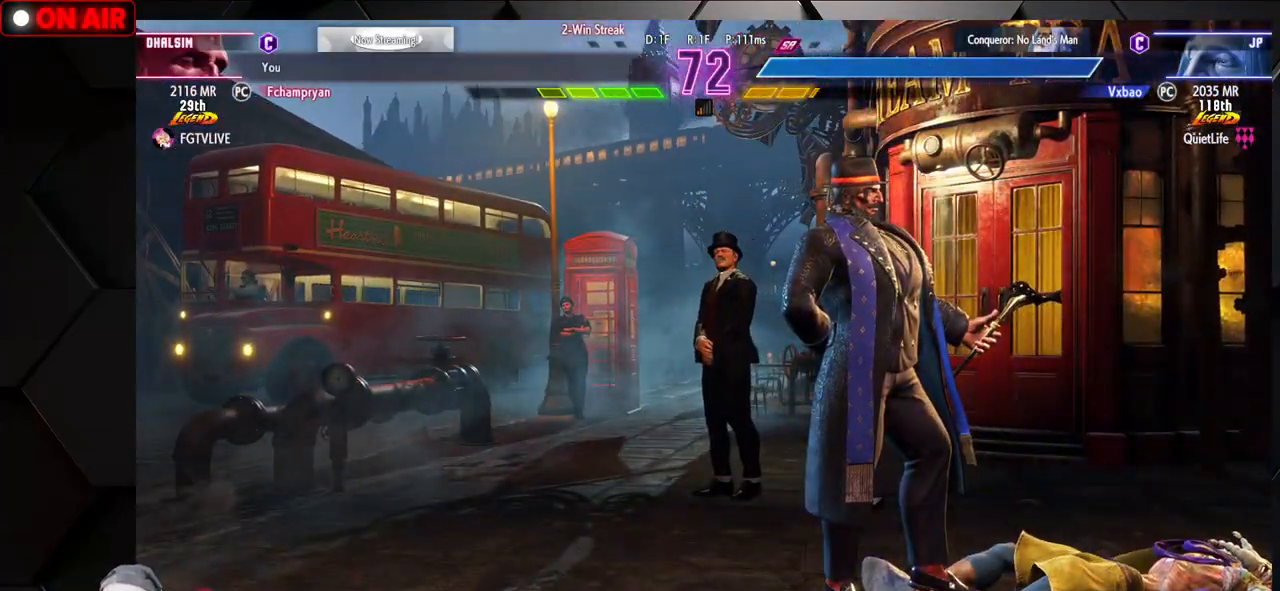
{"dt_ms": 500, "buttons": [], "left_stick": "center", "events": [[67, "CROSS", "down"], [167, "CROSS", "up"], [233, "CROSS", "down"], [333, "CROSS", "up"], [400, "CROSS", "down"], [500, "CROSS", "up"]]}
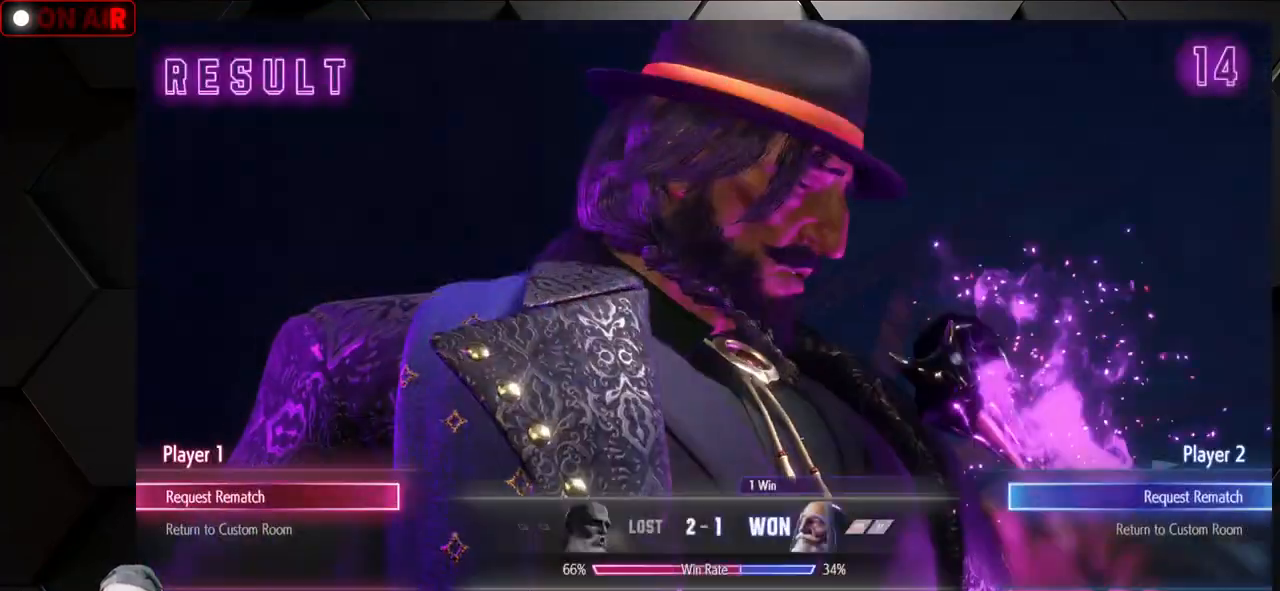
{"dt_ms": 500, "buttons": [], "left_stick": "center", "events": [[67, "CROSS", "down"], [167, "CROSS", "up"], [233, "CROSS", "down"], [317, "CROSS", "up"], [383, "CROSS", "down"], [467, "CROSS", "up"]]}
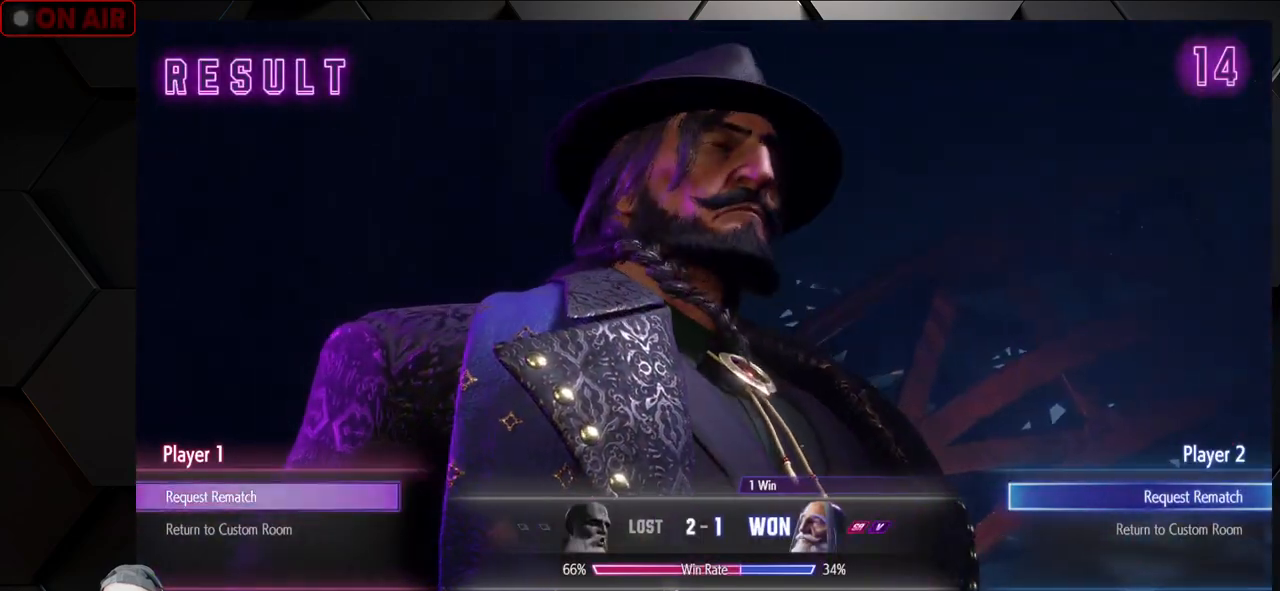
{"dt_ms": 500, "buttons": [], "left_stick": "center"}
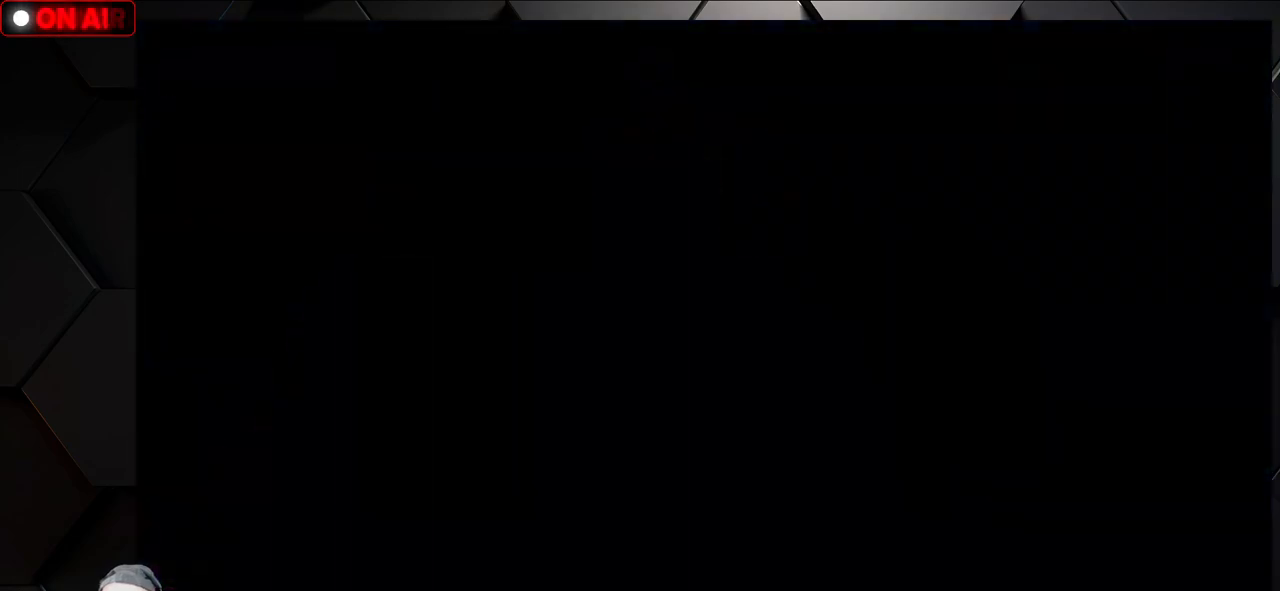
{"dt_ms": 500, "buttons": [], "left_stick": "center", "events": [[50, "CROSS", "down"], [167, "CROSS", "up"], [250, "CROSS", "down"], [383, "CROSS", "up"]]}
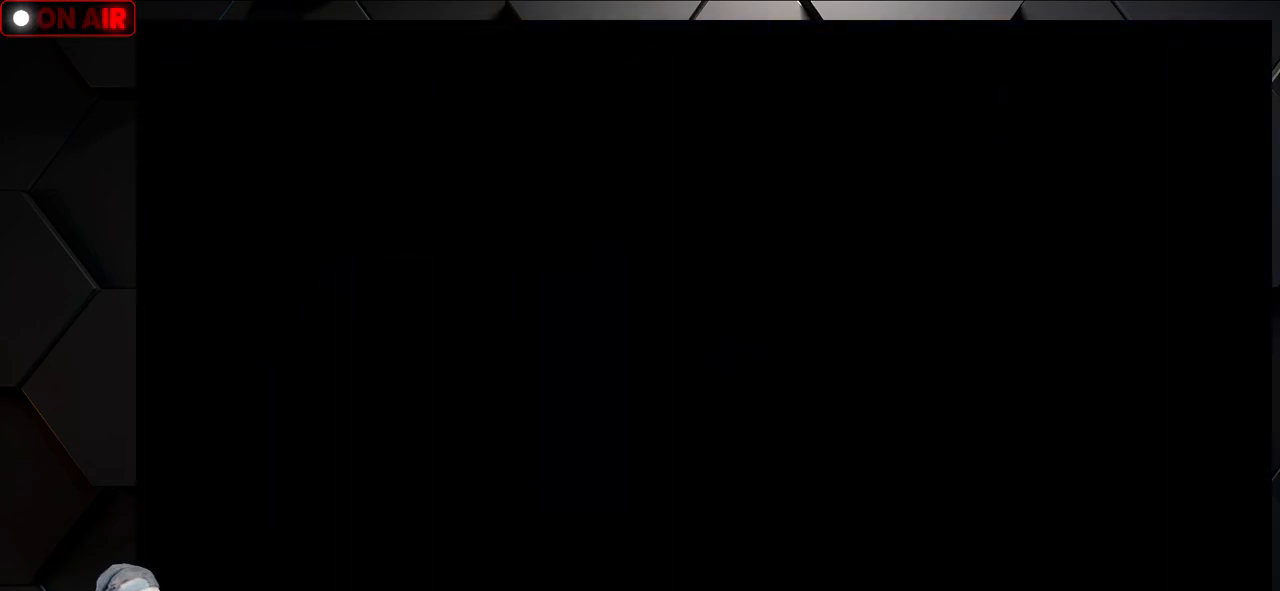
{"dt_ms": 500, "buttons": ["CROSS"], "left_stick": "center", "events": [[117, "CROSS", "down"], [233, "CROSS", "up"], [317, "CROSS", "down"]]}
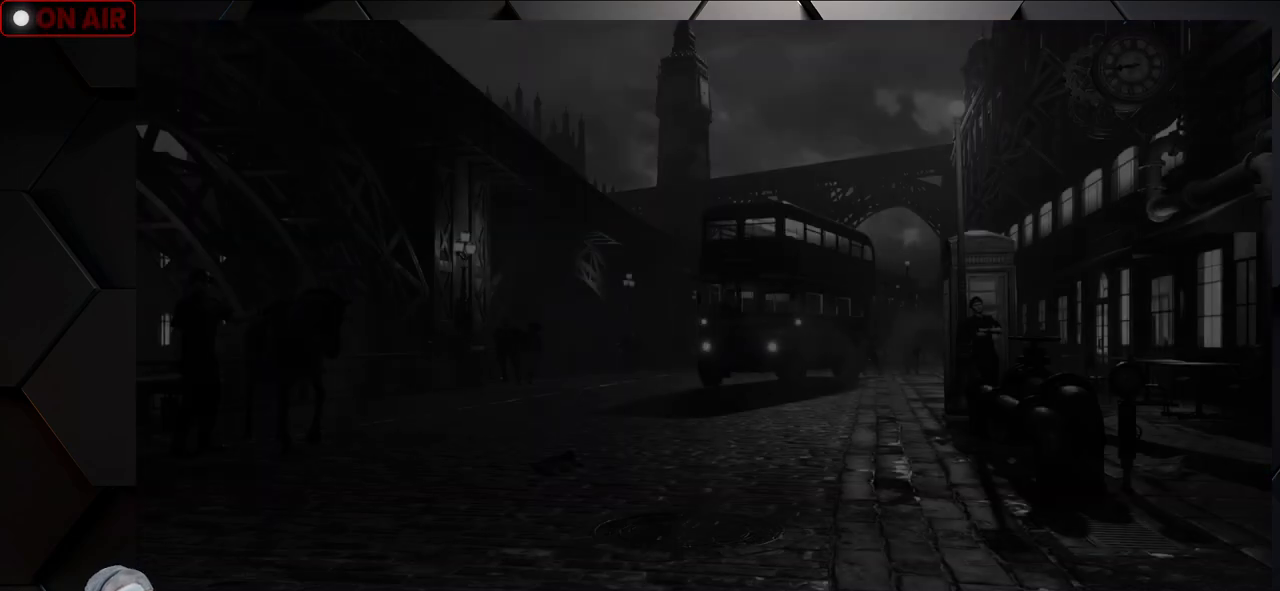
{"dt_ms": 500, "buttons": ["CROSS", "L2"], "left_stick": "center", "events": [[50, "L2", "down"]]}
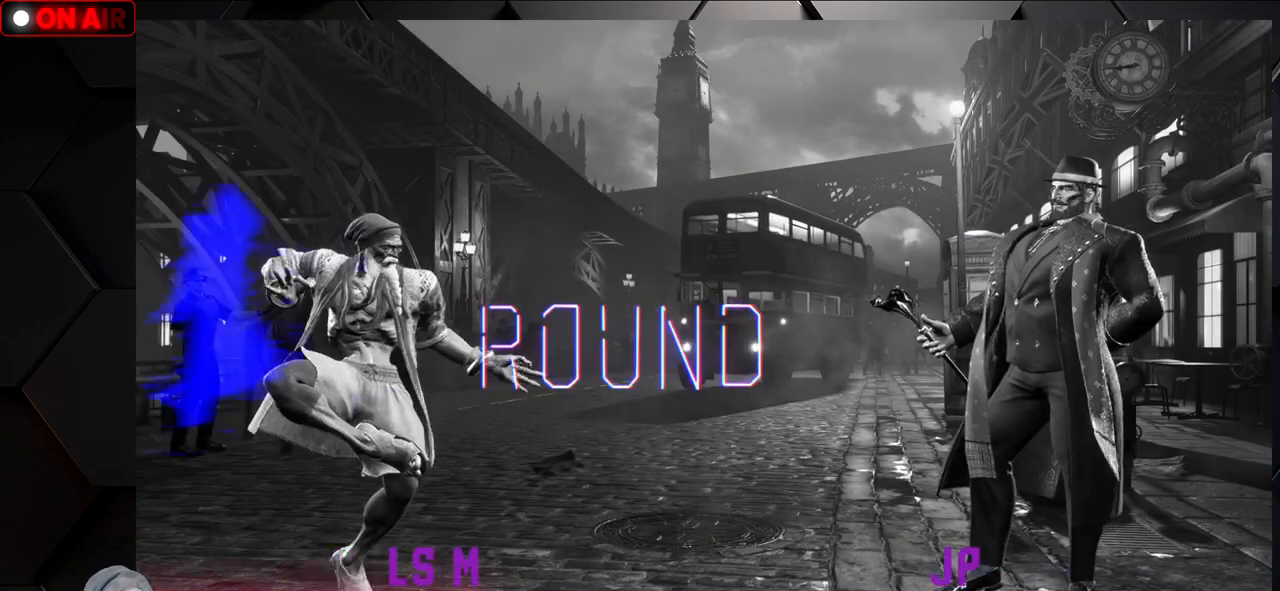
{"dt_ms": 500, "buttons": [], "left_stick": "center", "events": [[250, "L2", "up"], [317, "CROSS", "up"]]}
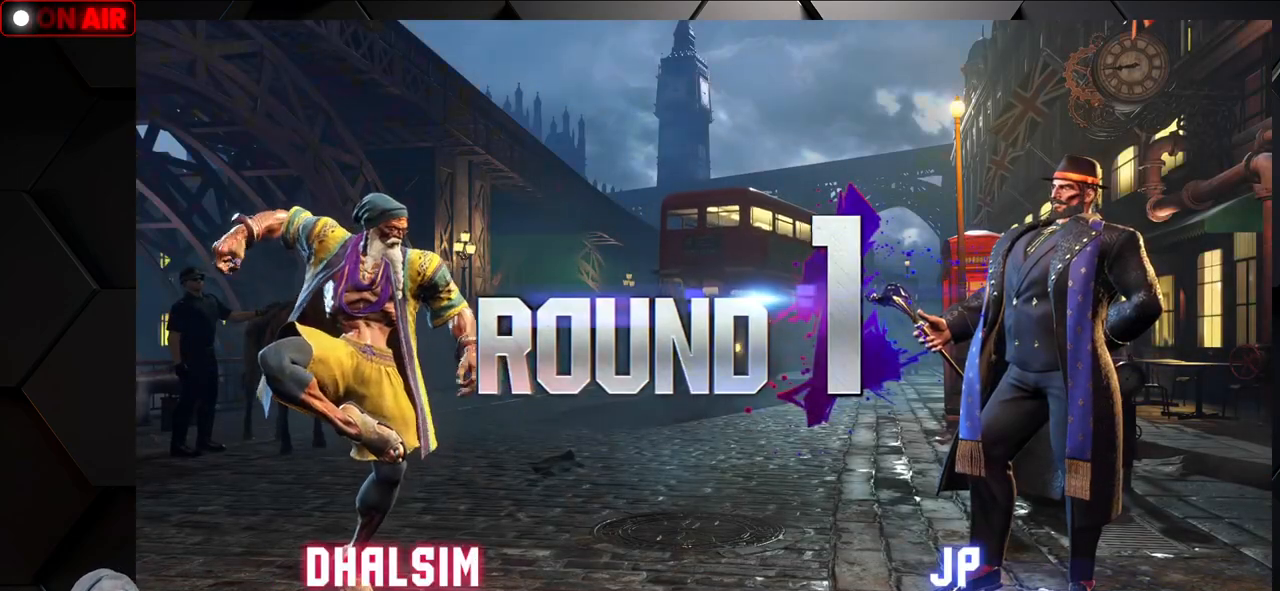
{"dt_ms": 500, "buttons": ["TRIANGLE", "L1"], "left_stick": "center", "events": [[450, "TRIANGLE", "down"], [483, "L1", "down"]]}